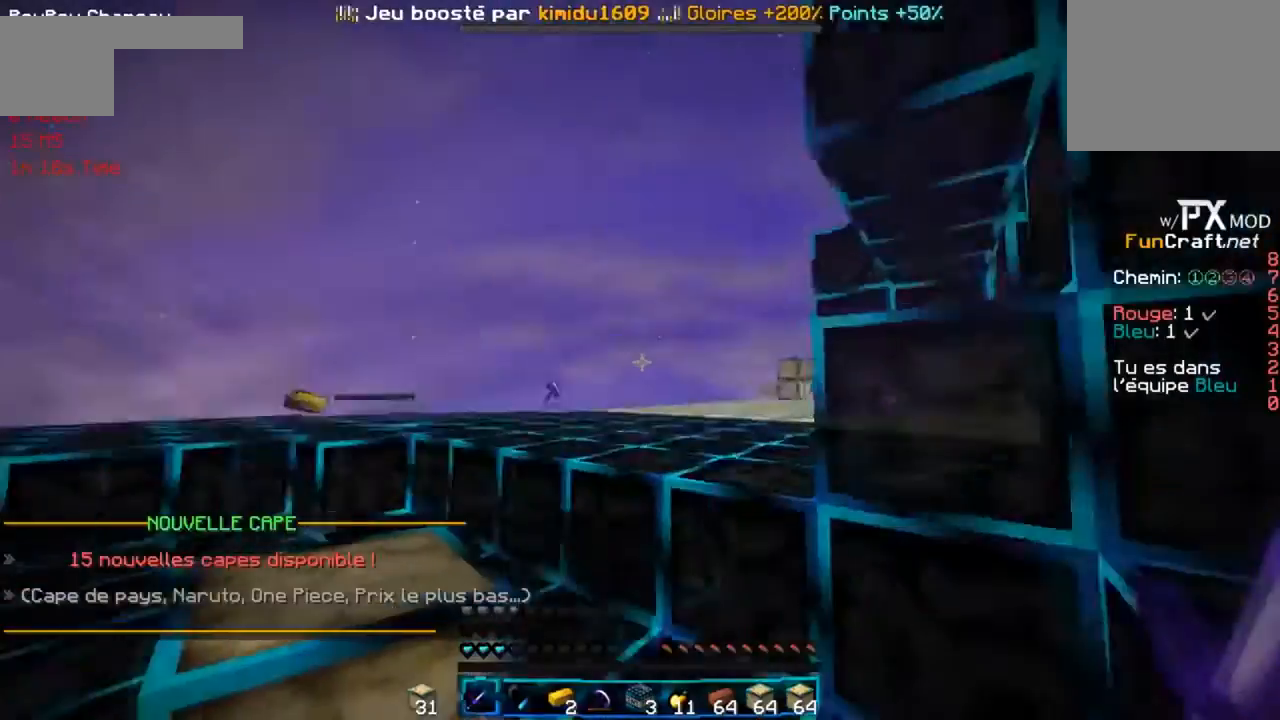
Gameplay with keyboard; each line is a JSON object with the keys held at the frame after it. "events" lists presses ("down") and releases ("up") of "d", "f", "g" and "r" between this image and that frame as [ms after this image, input, new state], when the widget could be followed in between. No other keys are recorded. Mouse input is not recorded.
{"keys": ["r"], "events": [[200, "r", "down"]]}
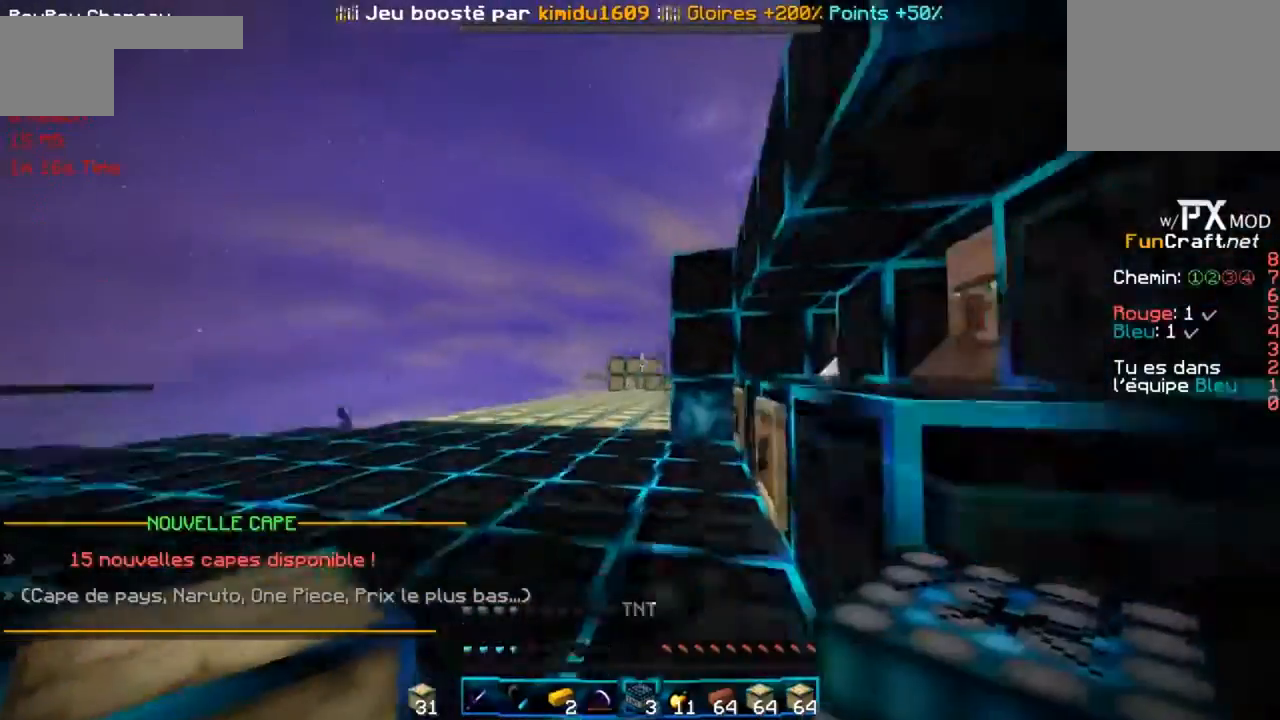
{"keys": ["r"], "events": []}
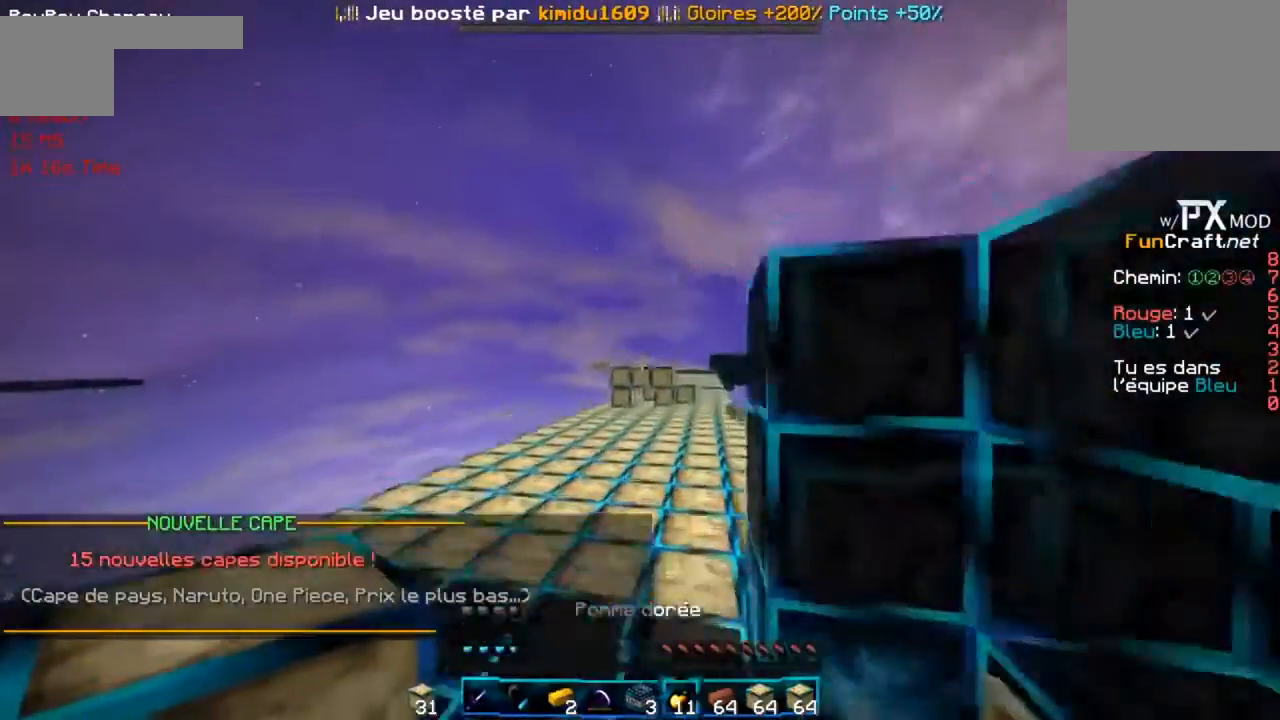
{"keys": ["r"], "events": []}
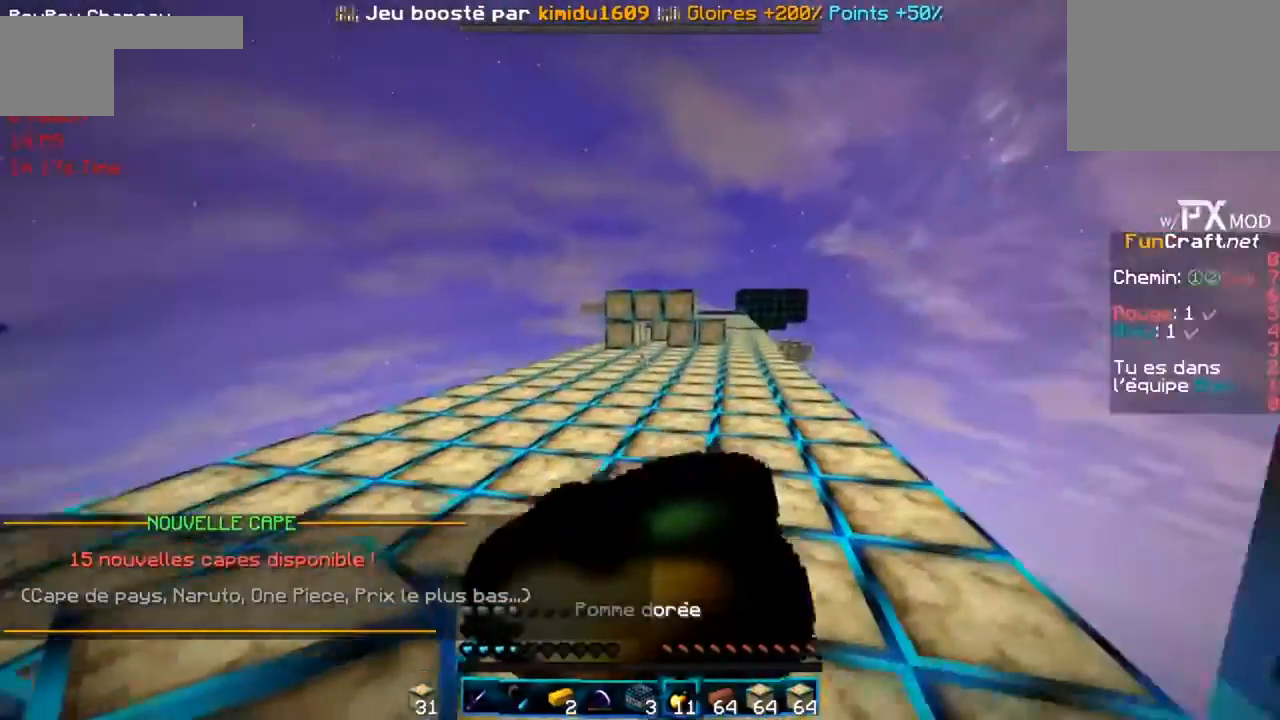
{"keys": ["r"], "events": []}
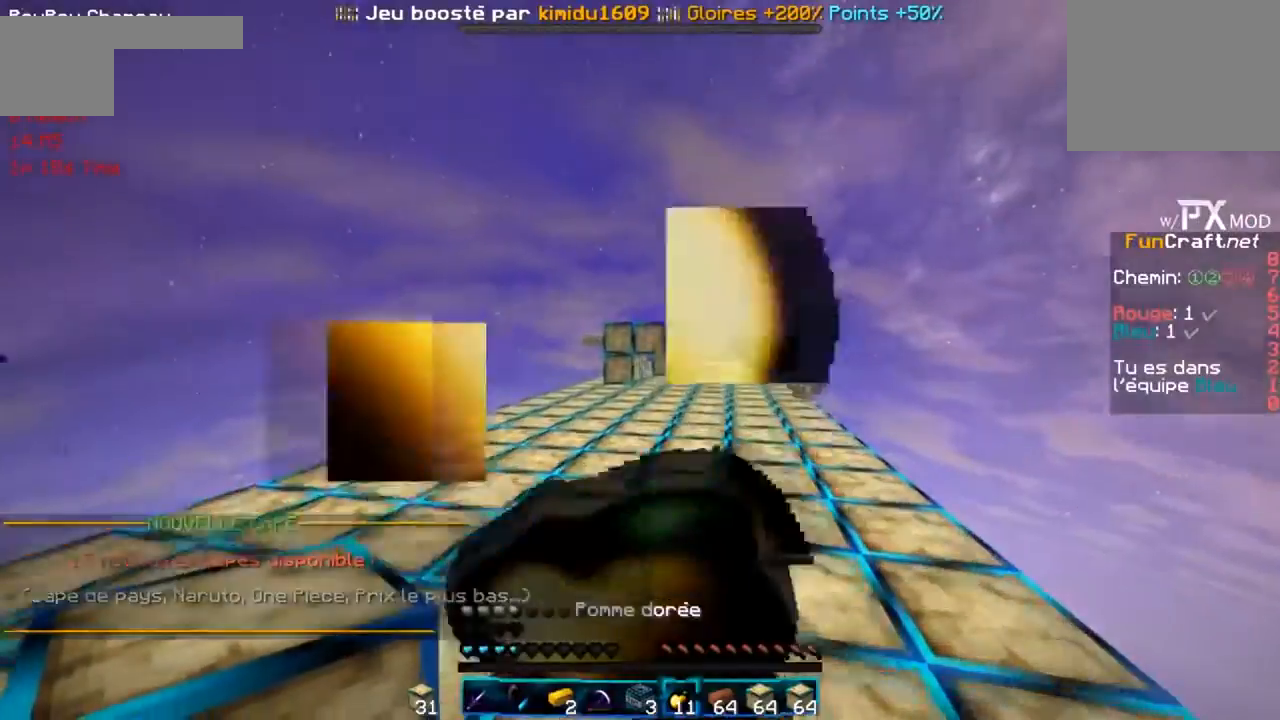
{"keys": ["r"], "events": []}
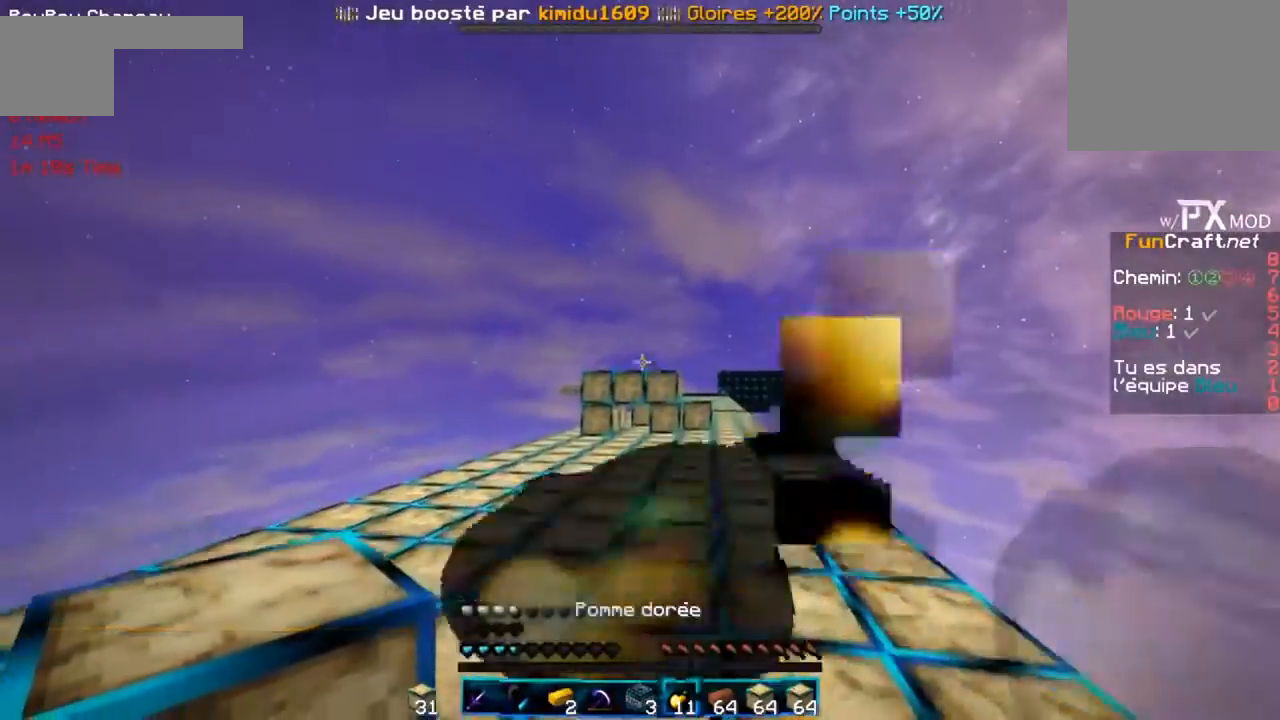
{"keys": ["r"], "events": []}
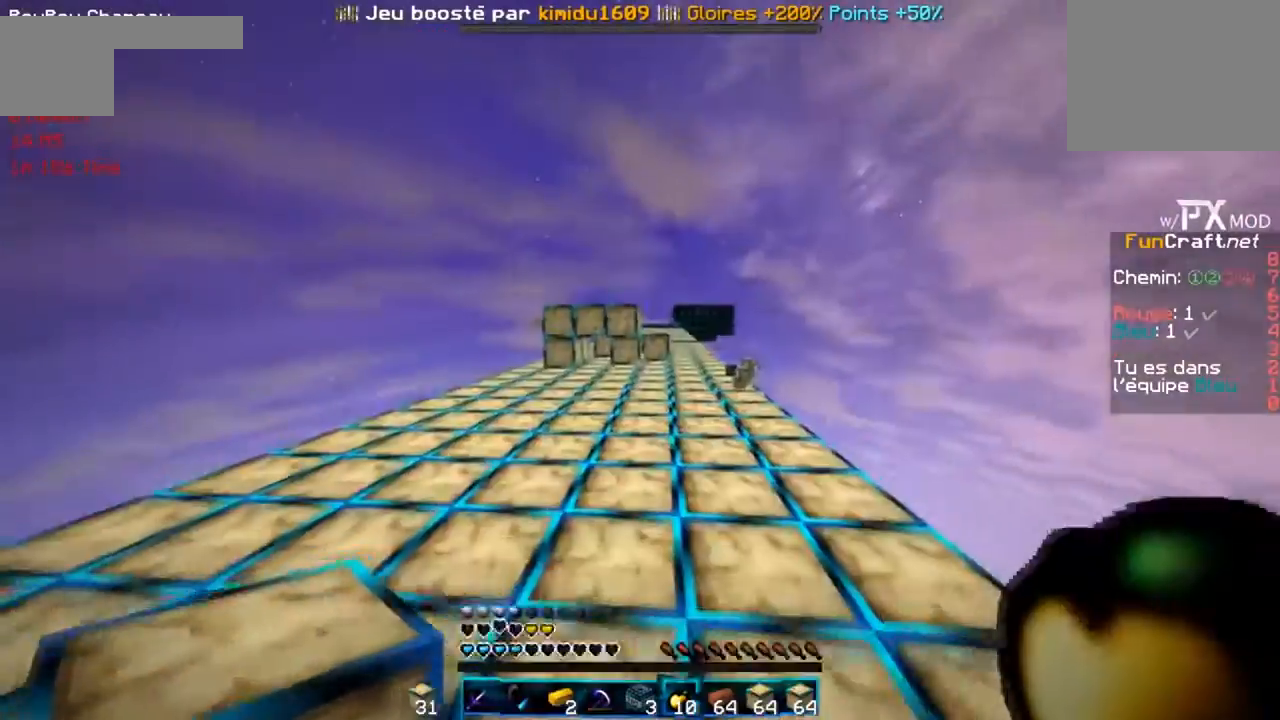
{"keys": ["r"], "events": []}
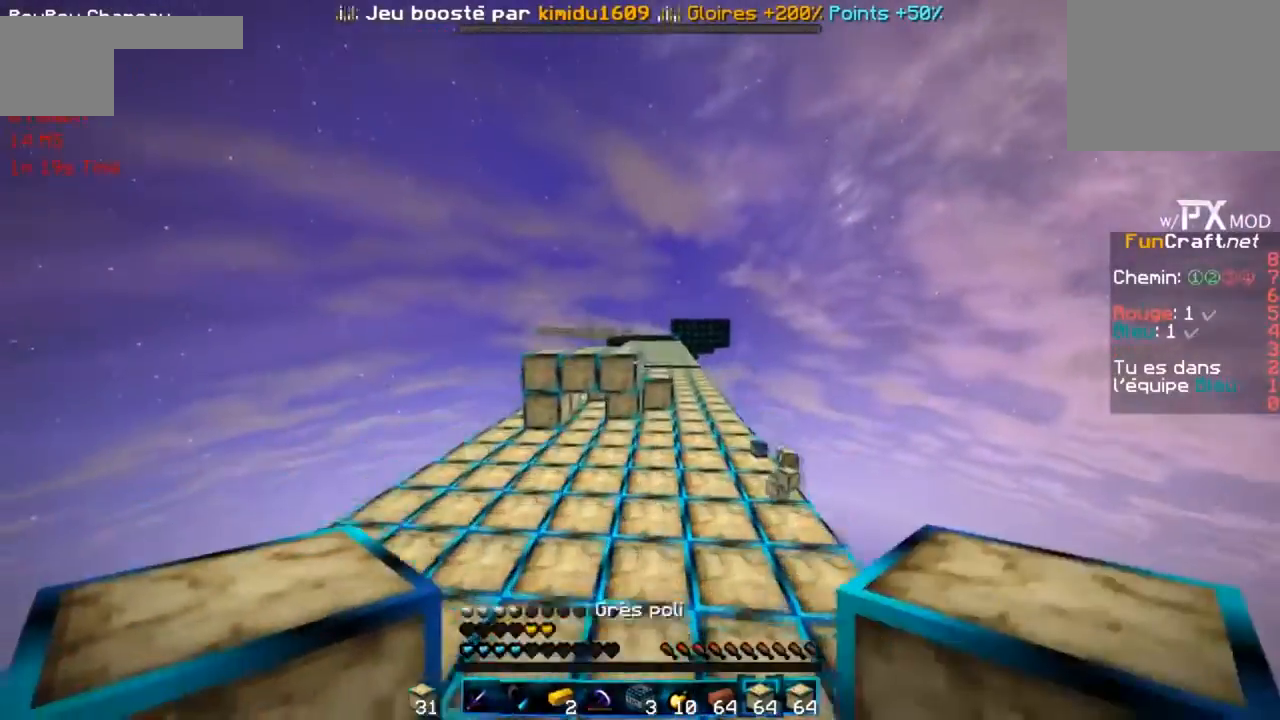
{"keys": ["r"], "events": []}
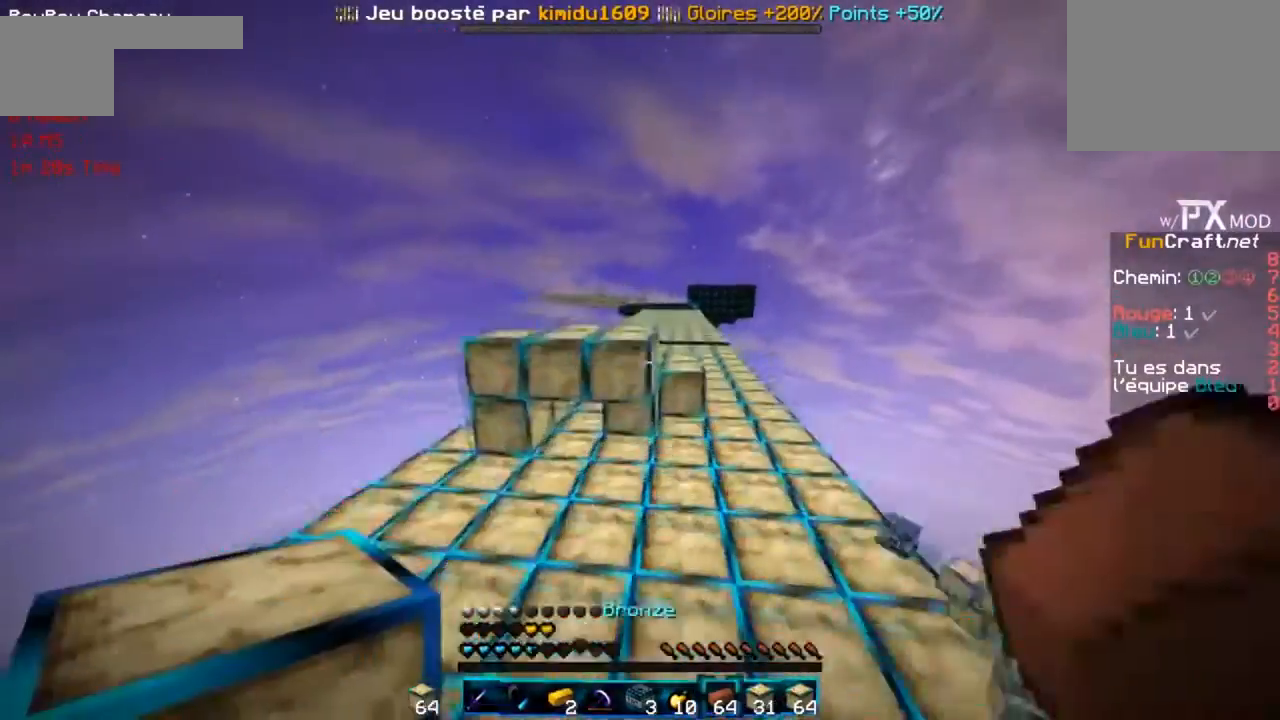
{"keys": ["g", "r"], "events": [[167, "g", "down"]]}
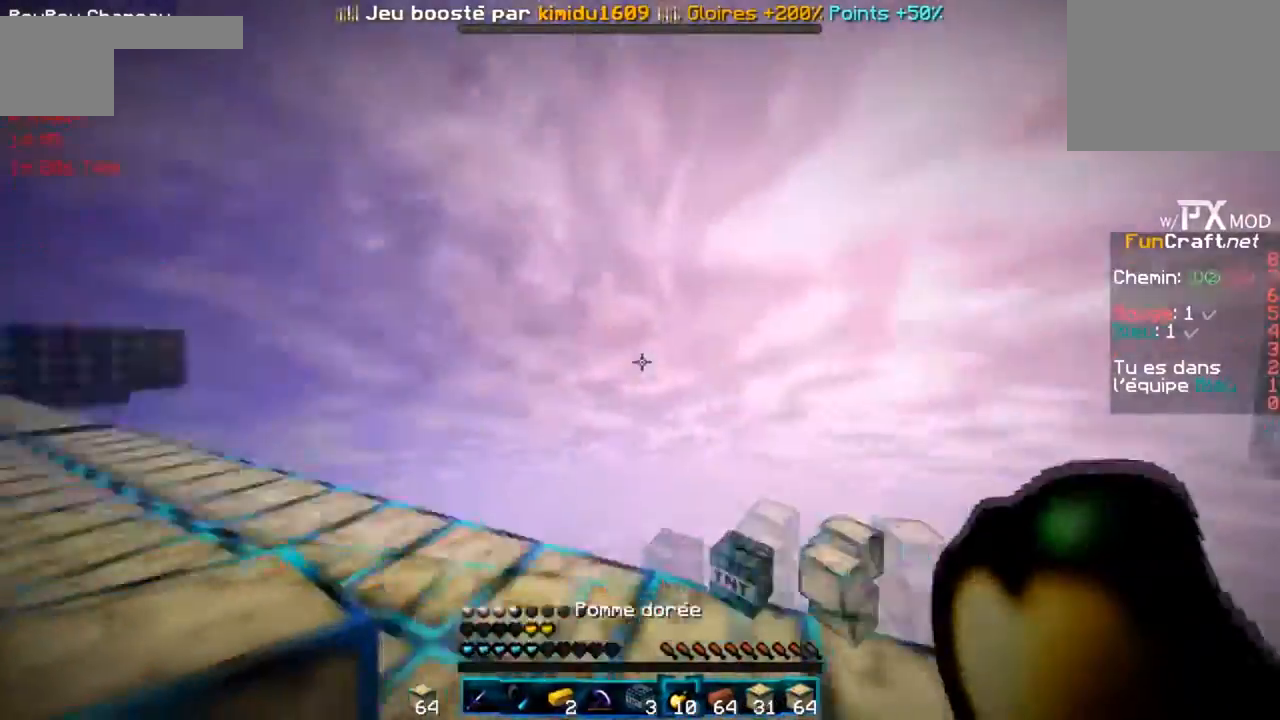
{"keys": ["g", "r"], "events": []}
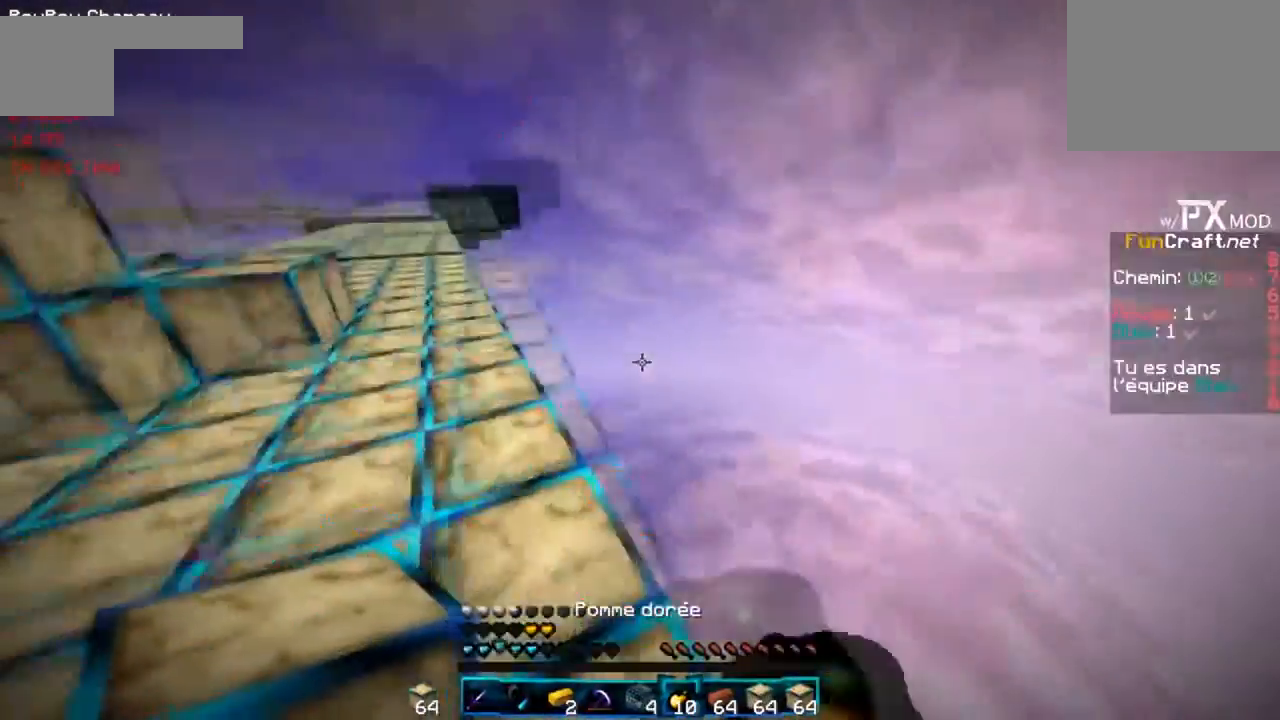
{"keys": ["d", "r"], "events": [[33, "g", "up"], [267, "d", "down"]]}
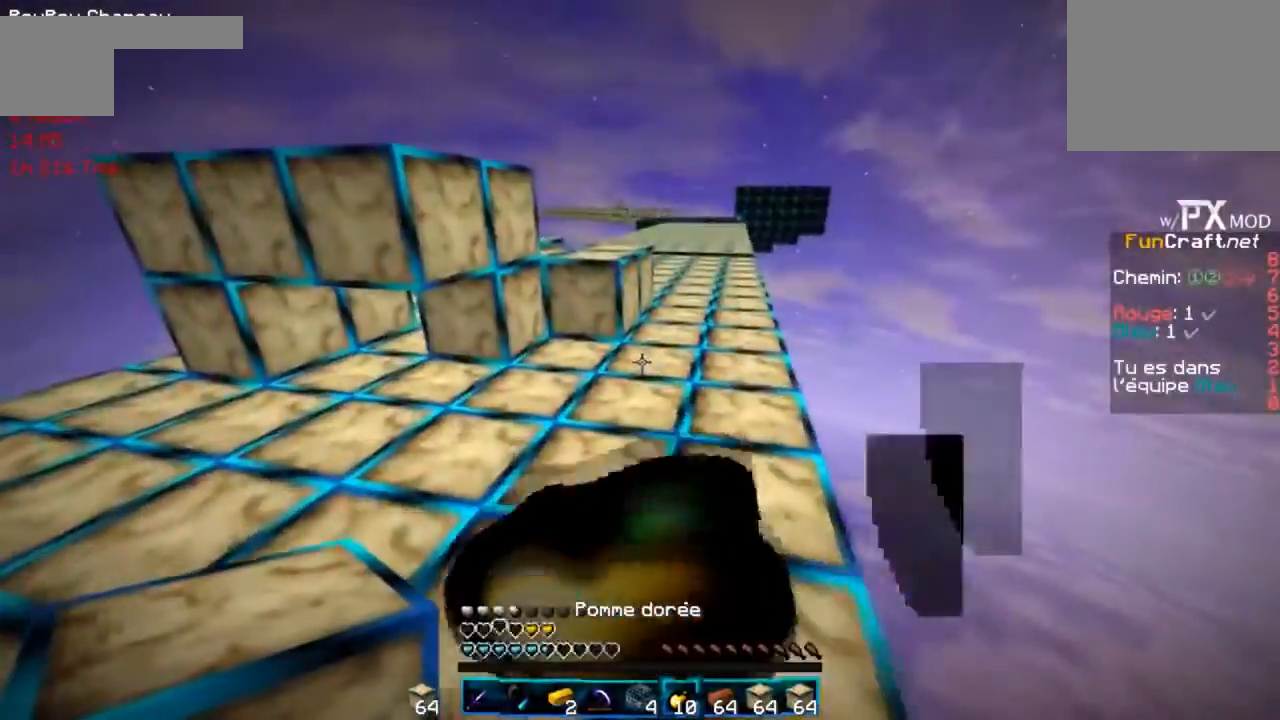
{"keys": ["r"], "events": [[267, "d", "up"]]}
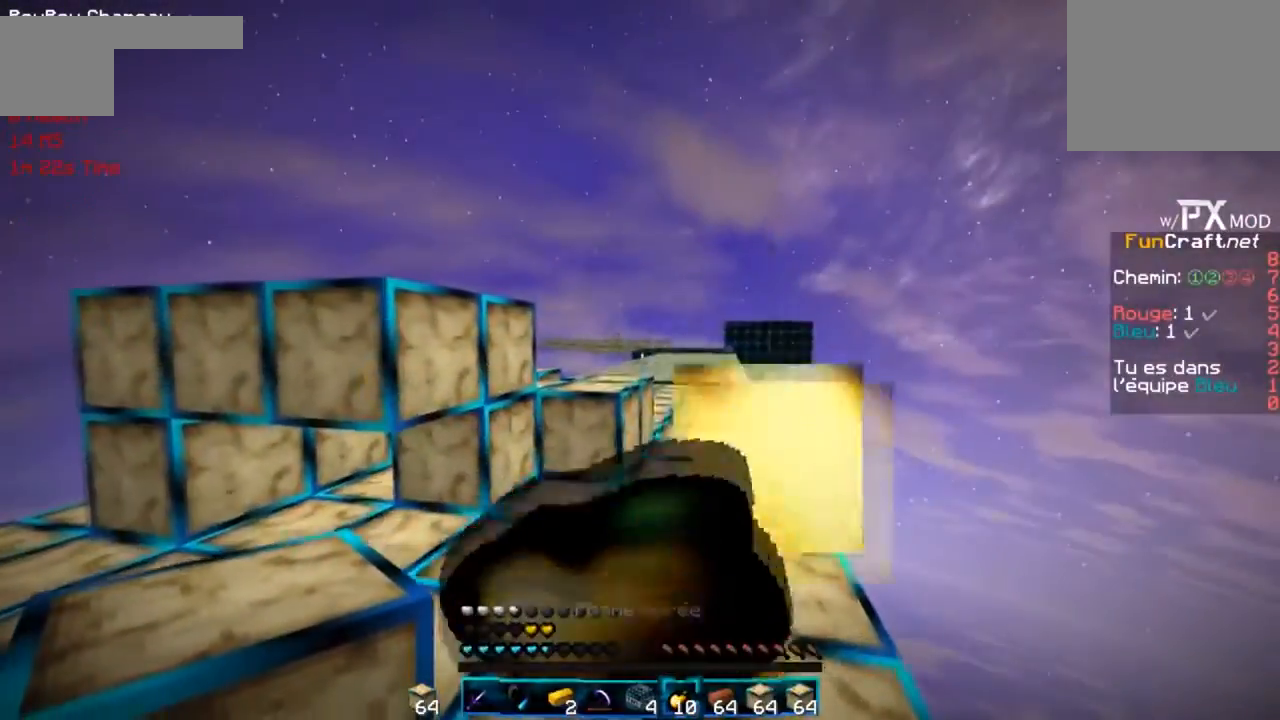
{"keys": ["r"], "events": []}
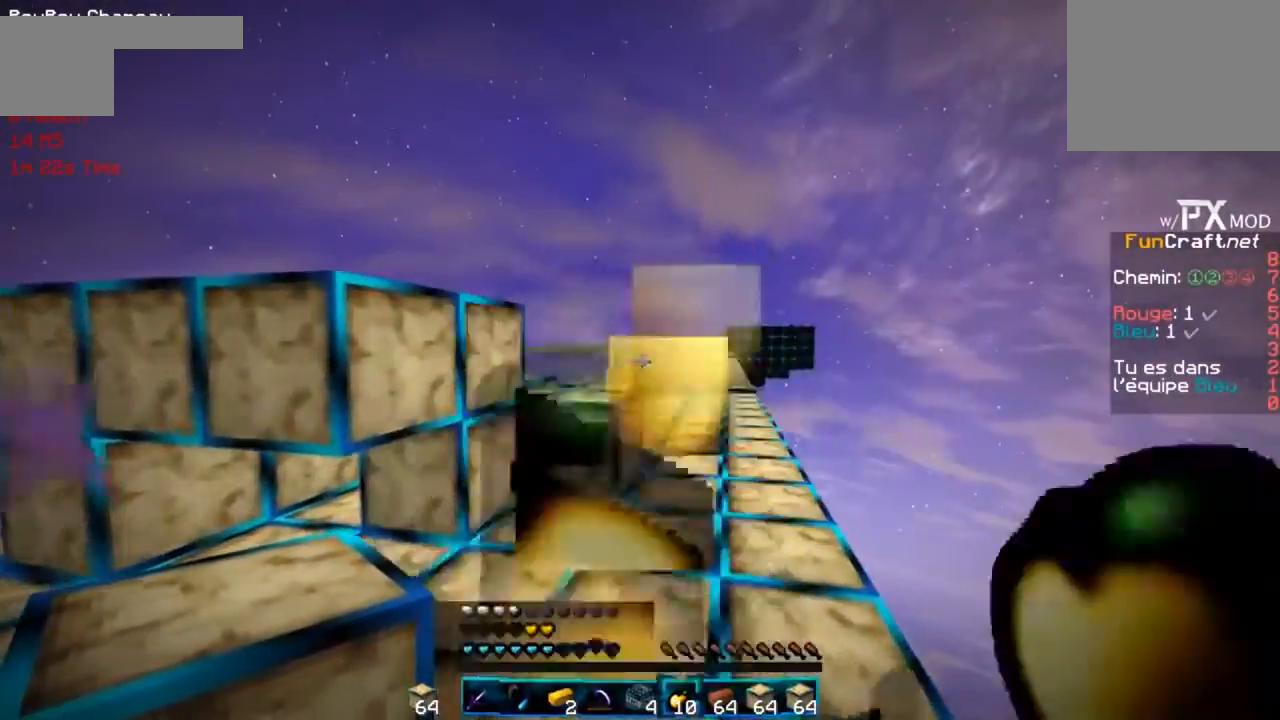
{"keys": ["r"], "events": []}
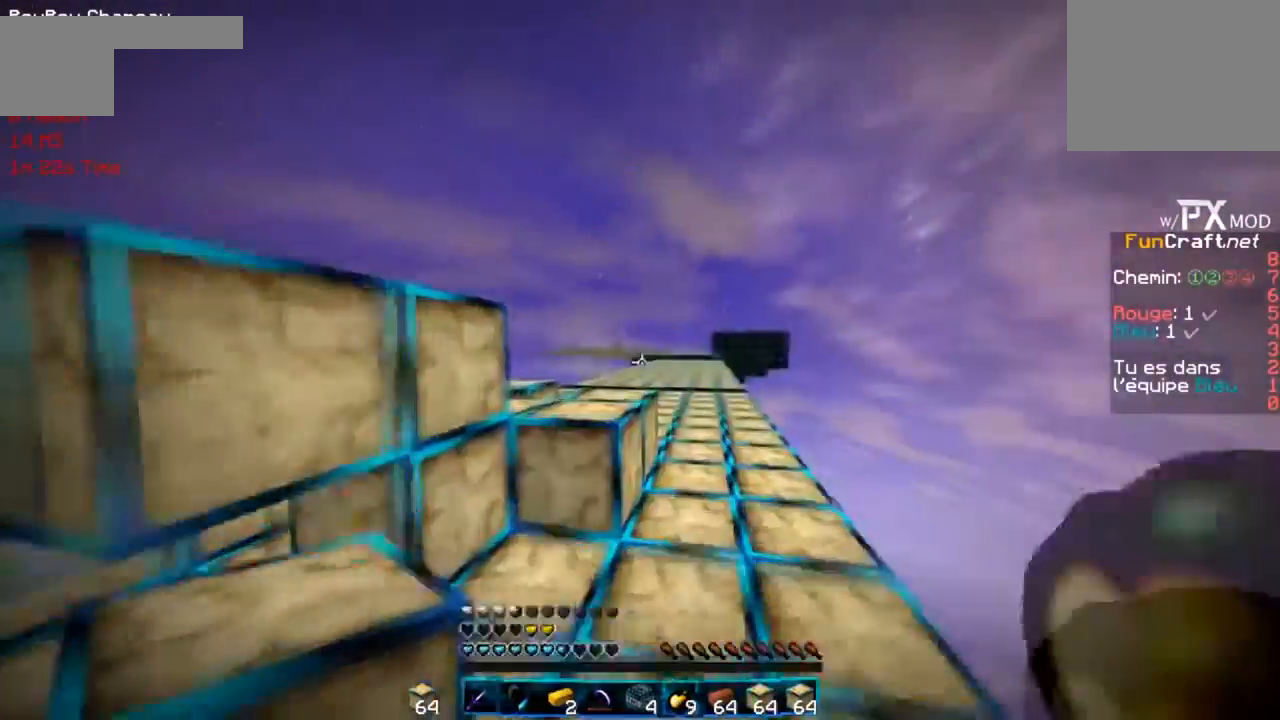
{"keys": ["r"], "events": []}
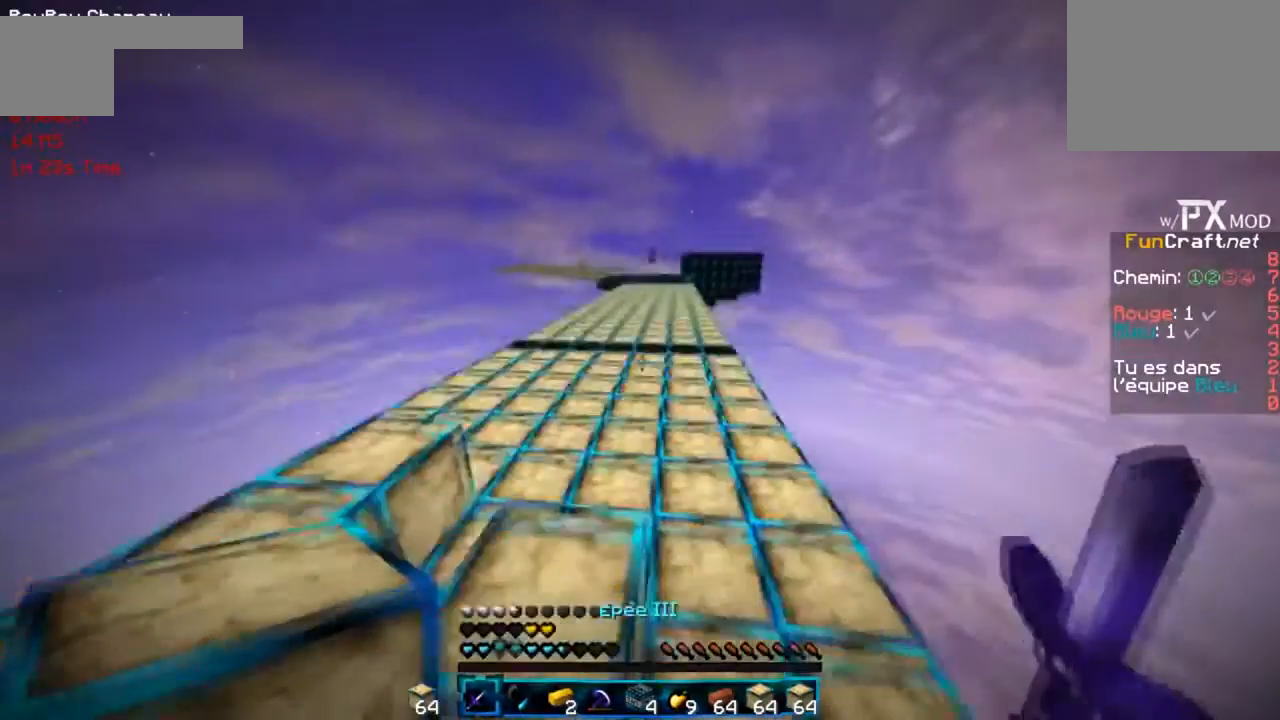
{"keys": ["r"], "events": []}
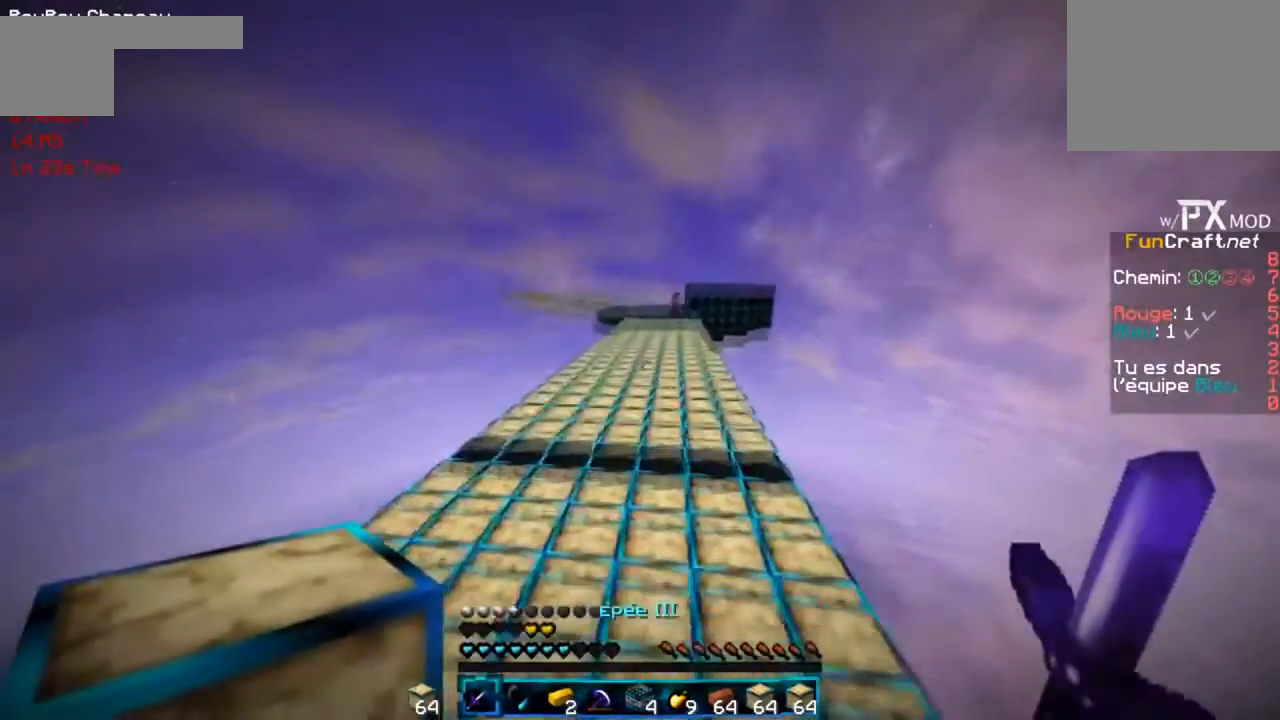
{"keys": ["r"], "events": []}
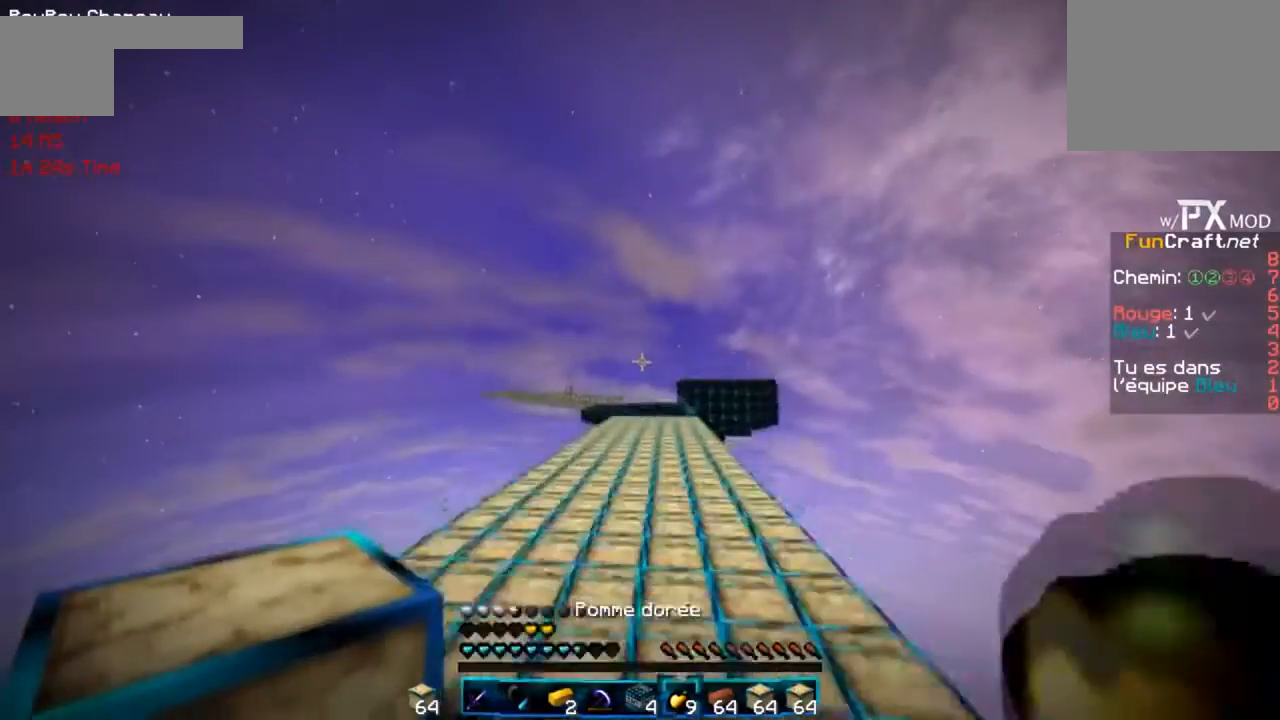
{"keys": ["r"], "events": []}
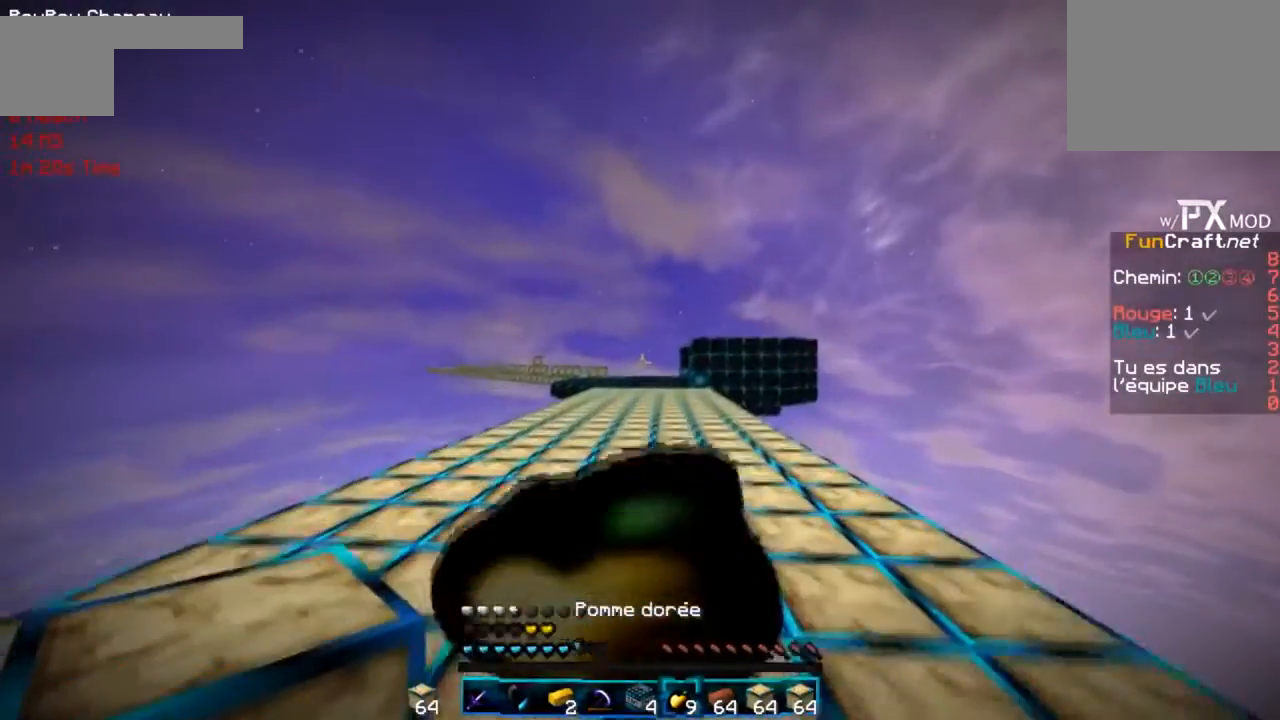
{"keys": ["r"], "events": []}
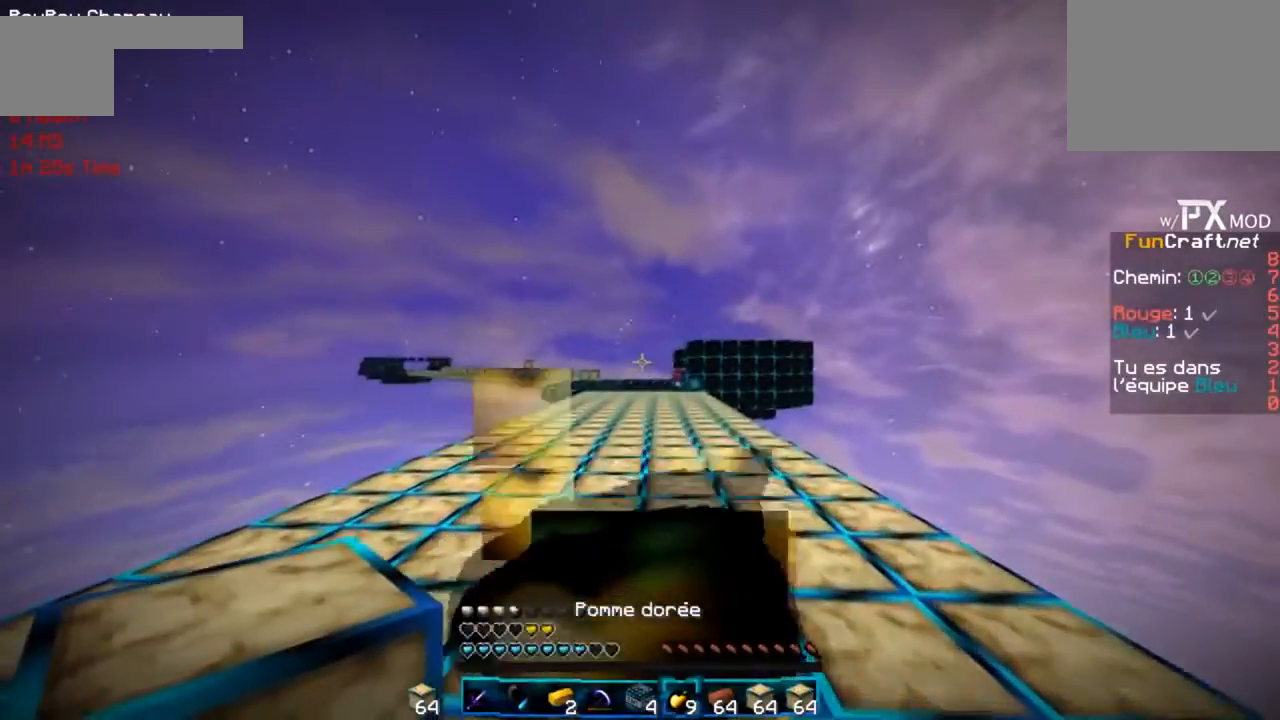
{"keys": ["r"], "events": []}